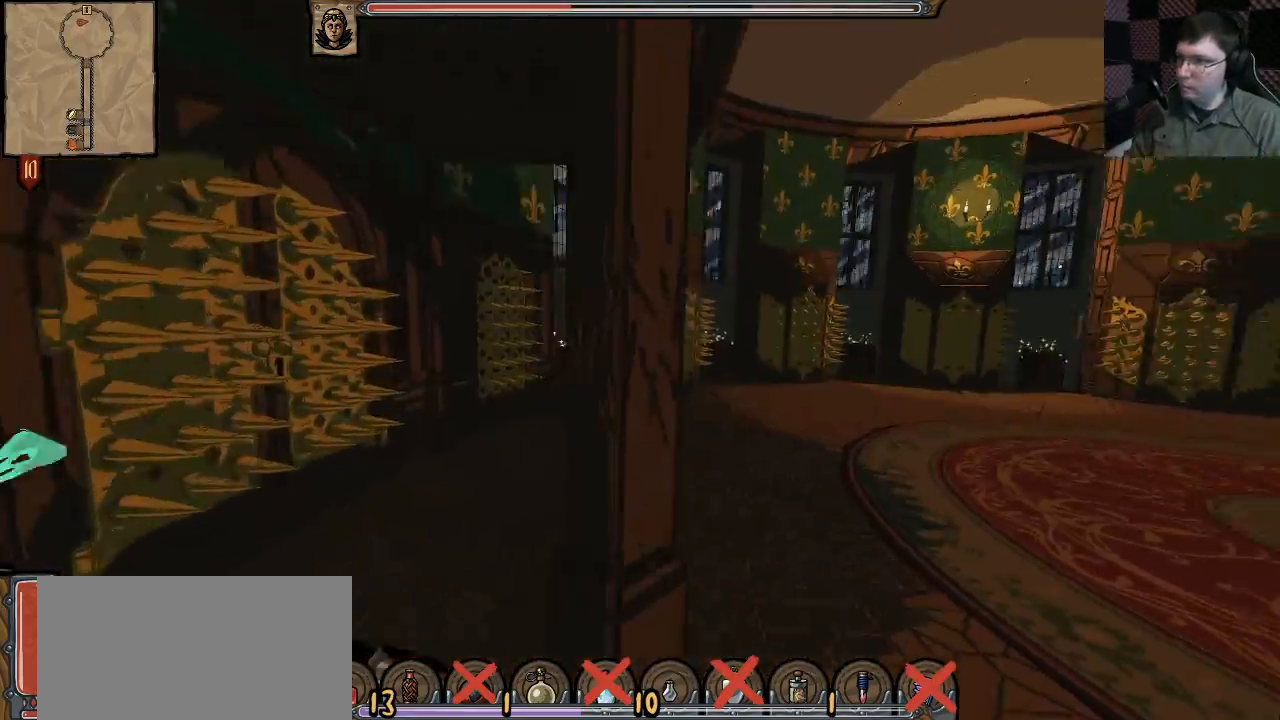
Gameplay with keyboard and mouse; each line is a JSON object with the keys and mouse buttons held at the frame after it. "events" lists presses ("down") and releases ("up") of "a", "ctrl", "d", "e", "q", "s", "shift", "space", "w", "mouse_left", "mouse_wheel", "mouse_right", "mouse_mb4" and "mouse_mb5" between this image and that frame as [ms after this image, input, new state], when the widget could be followed in between. "mouse_left", "mouse_wheel", "mouse_right", "mouse_mb4", "mouse_mb5" = the "left", "wheel", "right", "mb4", "mb5" buttons of the "mouse" list. No other keys are recorded. "wheel" means that the mouse wheel is clicked or scrolled. Mouse movement is not recorded.
{"keys": ["a", "shift"], "mouse": [], "events": [[100, "mouse_left", "up"], [167, "mouse_left", "down"], [300, "mouse_left", "up"], [317, "w", "up"], [367, "mouse_left", "down"], [483, "mouse_left", "up"]]}
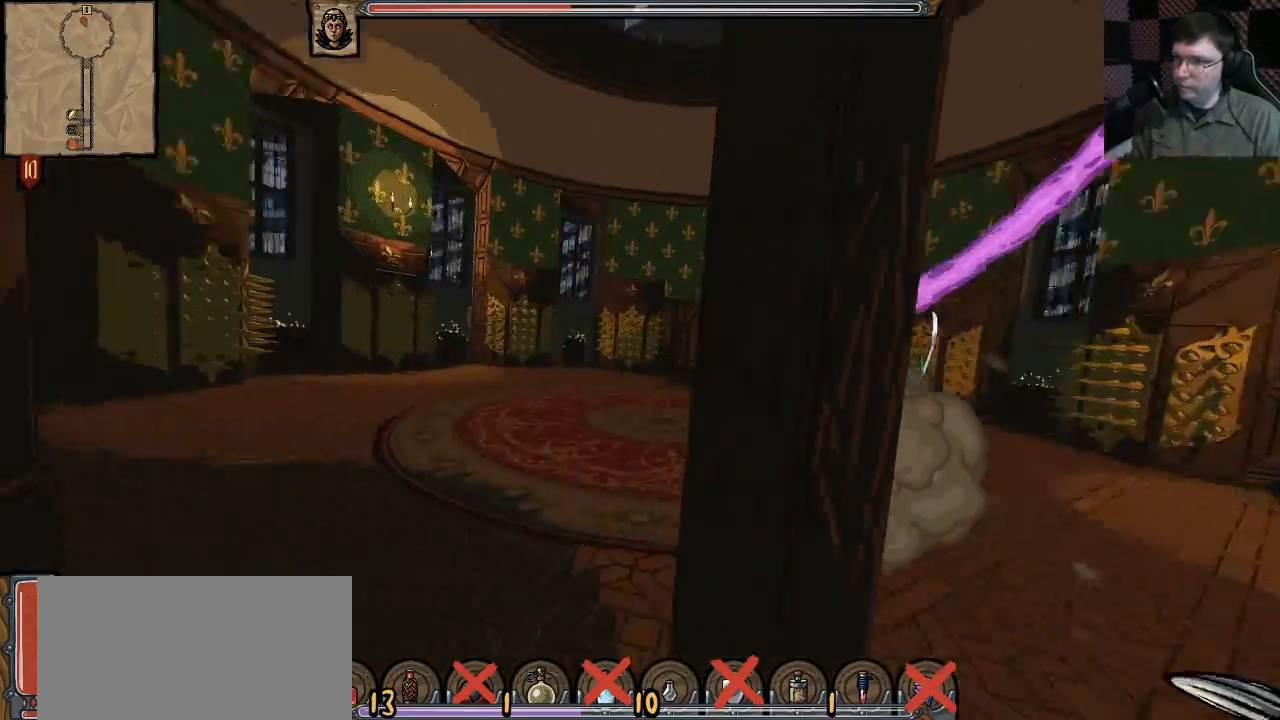
{"keys": ["a", "s"], "mouse": ["left"], "events": [[67, "mouse_left", "down"], [67, "w", "down"], [117, "w", "up"], [183, "mouse_left", "up"], [217, "w", "down"], [250, "mouse_left", "down"], [267, "w", "up"], [300, "shift", "up"], [383, "mouse_left", "up"], [433, "mouse_left", "down"], [467, "s", "down"]]}
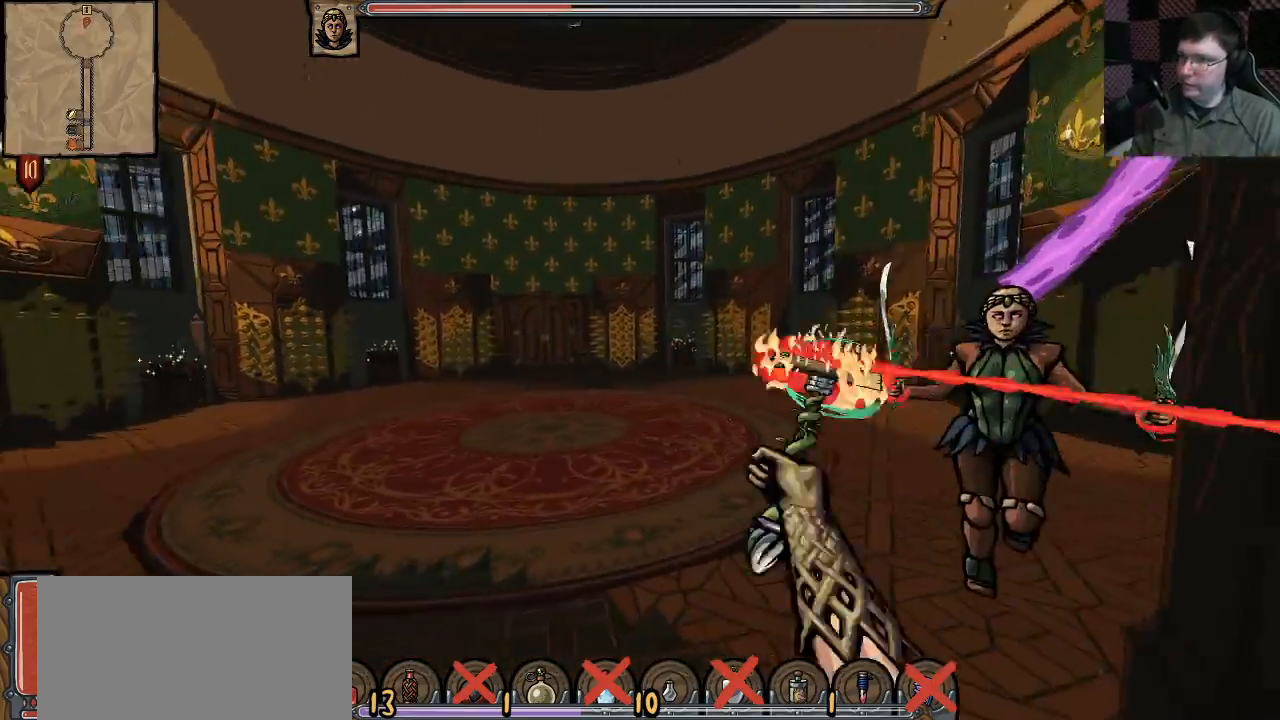
{"keys": ["a", "shift", "w"], "mouse": ["left"], "events": [[33, "mouse_left", "up"], [117, "mouse_left", "down"], [150, "mouse_left", "up"], [233, "mouse_left", "down"], [283, "s", "up"], [383, "w", "down"], [400, "mouse_left", "up"], [467, "mouse_left", "down"], [483, "shift", "down"]]}
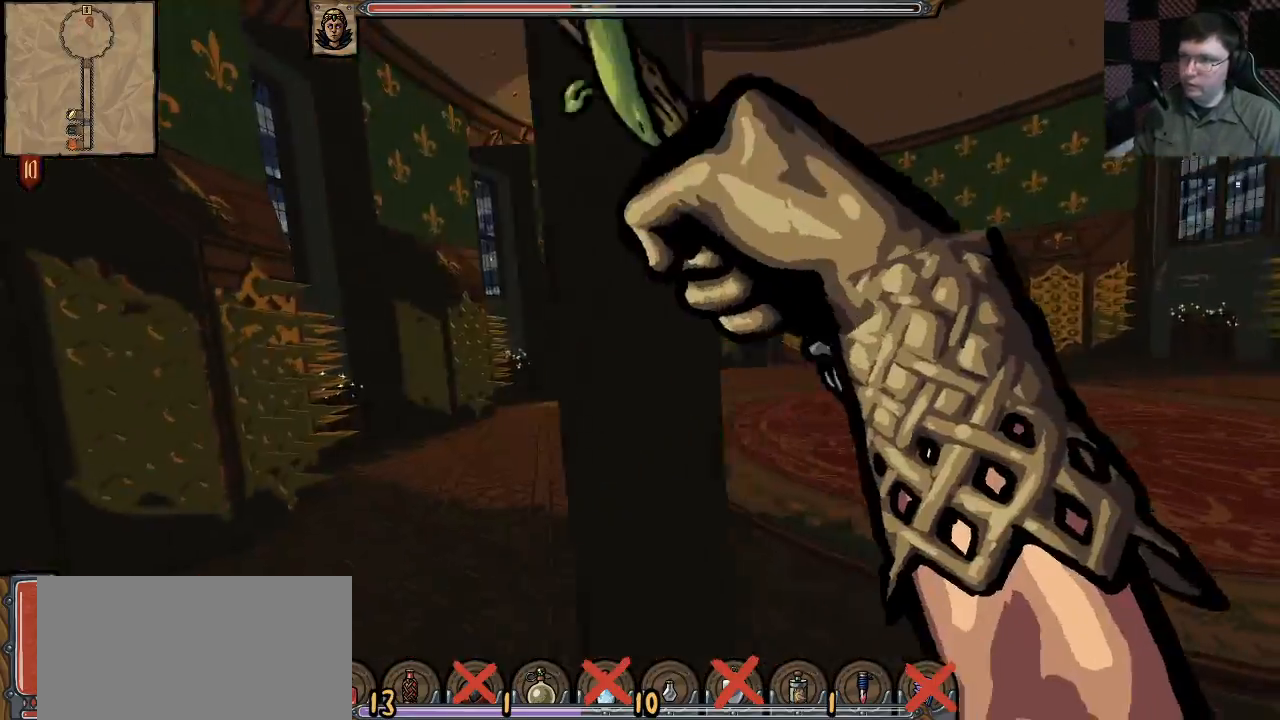
{"keys": ["a", "s"], "mouse": [], "events": [[83, "mouse_left", "up"], [167, "mouse_left", "down"], [250, "w", "up"], [283, "shift", "up"], [300, "mouse_left", "up"], [350, "mouse_left", "down"], [467, "s", "down"], [483, "mouse_left", "up"]]}
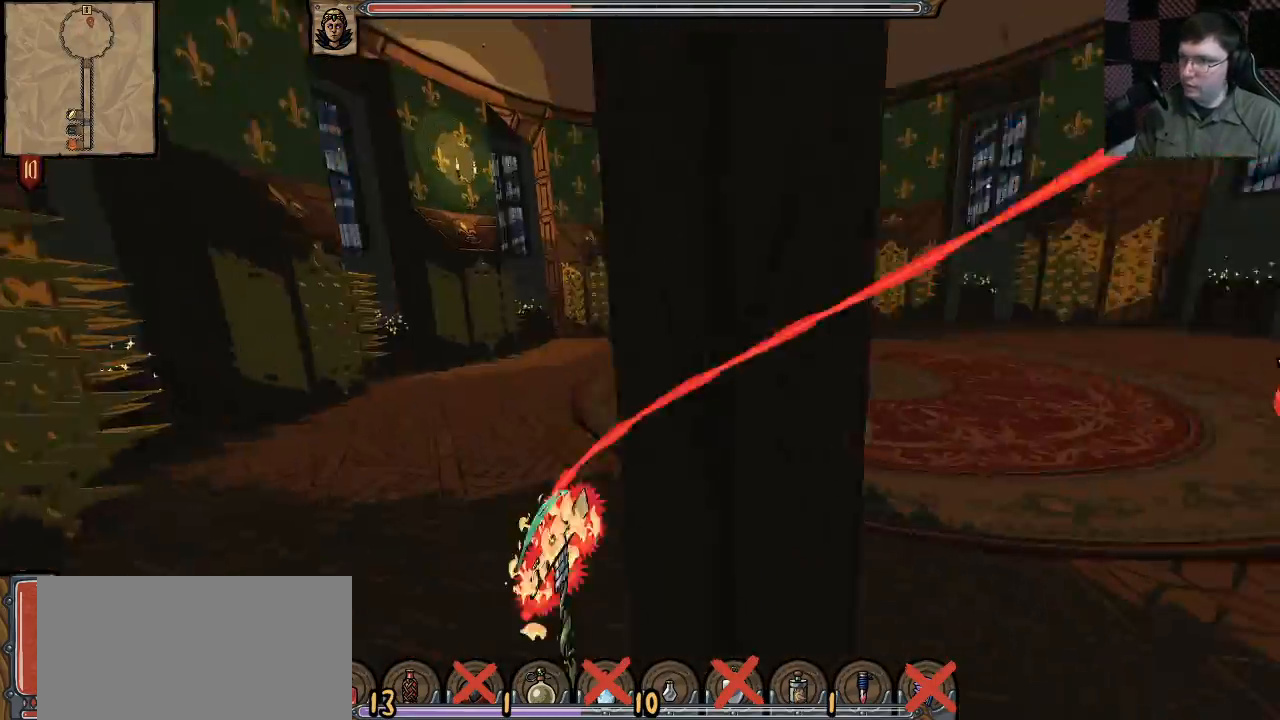
{"keys": ["a", "shift", "w"], "mouse": ["right"], "events": [[17, "s", "up"], [67, "mouse_left", "down"], [67, "s", "down"], [167, "mouse_left", "up"], [217, "shift", "down"], [233, "mouse_right", "down"], [233, "s", "up"], [333, "w", "down"]]}
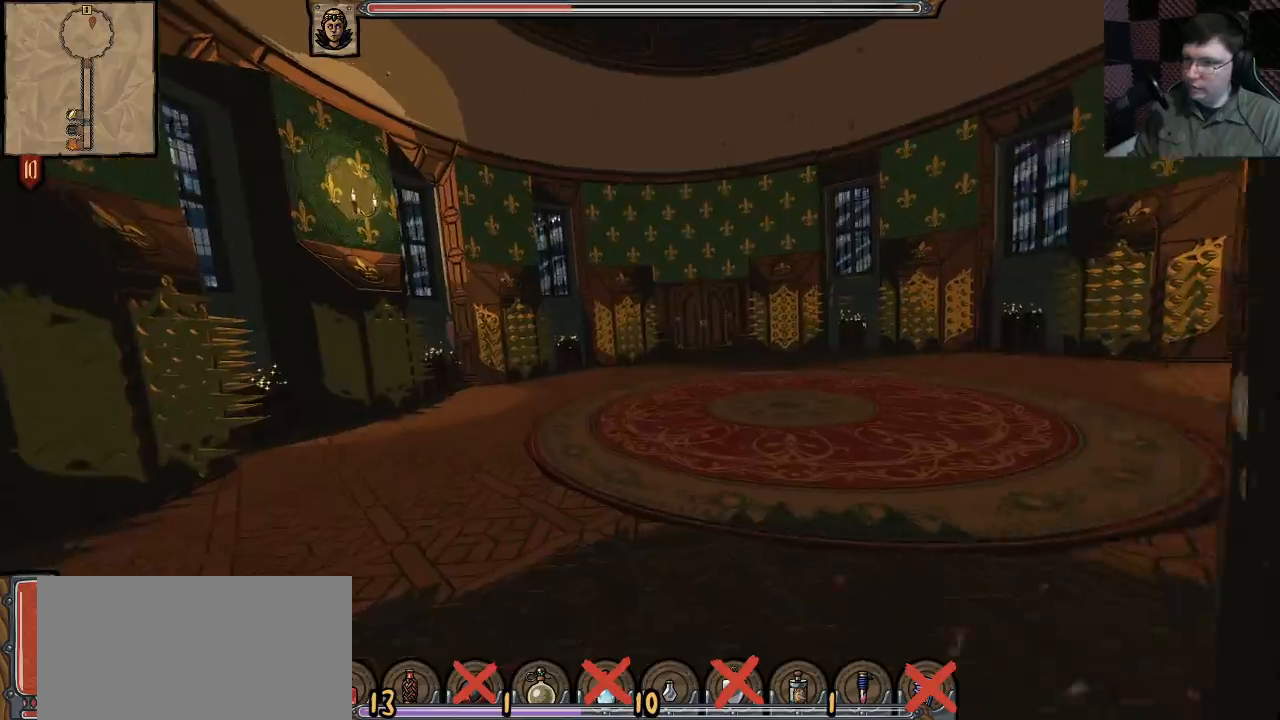
{"keys": ["a", "shift", "w"], "mouse": ["right"], "events": [[200, "space", "down"], [350, "space", "up"]]}
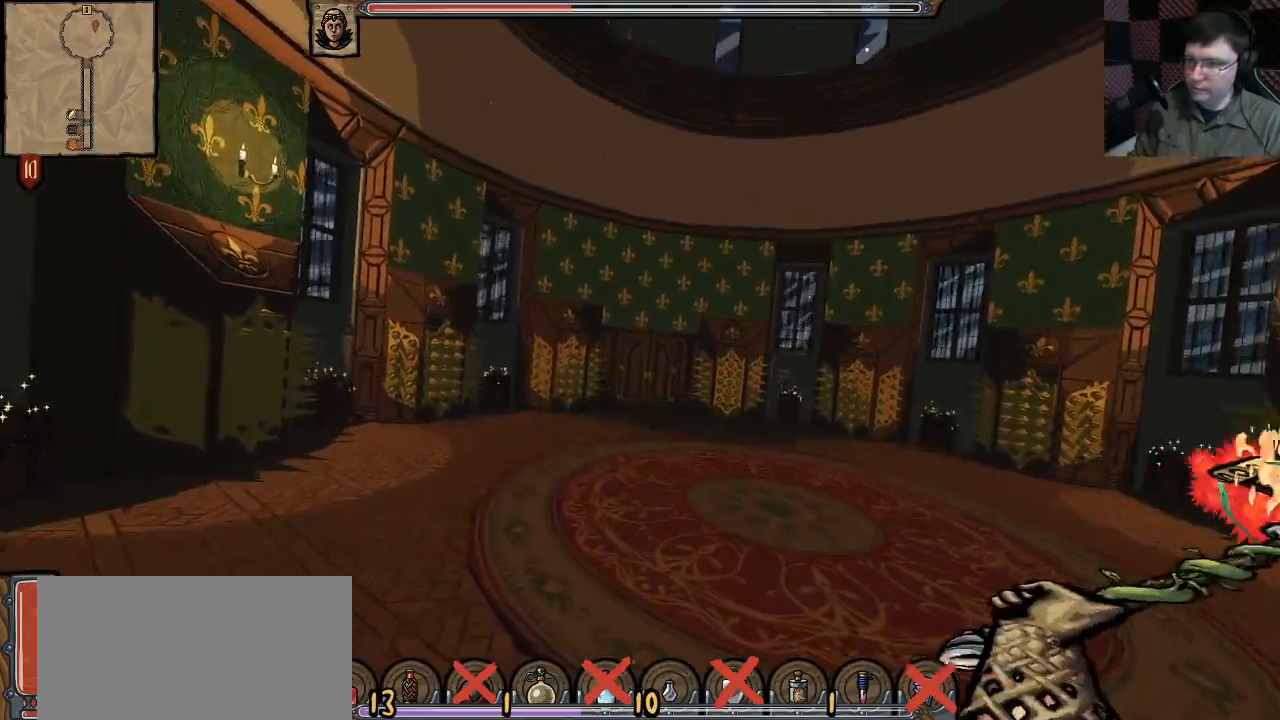
{"keys": ["shift", "w"], "mouse": [], "events": [[17, "a", "up"], [67, "mouse_right", "up"]]}
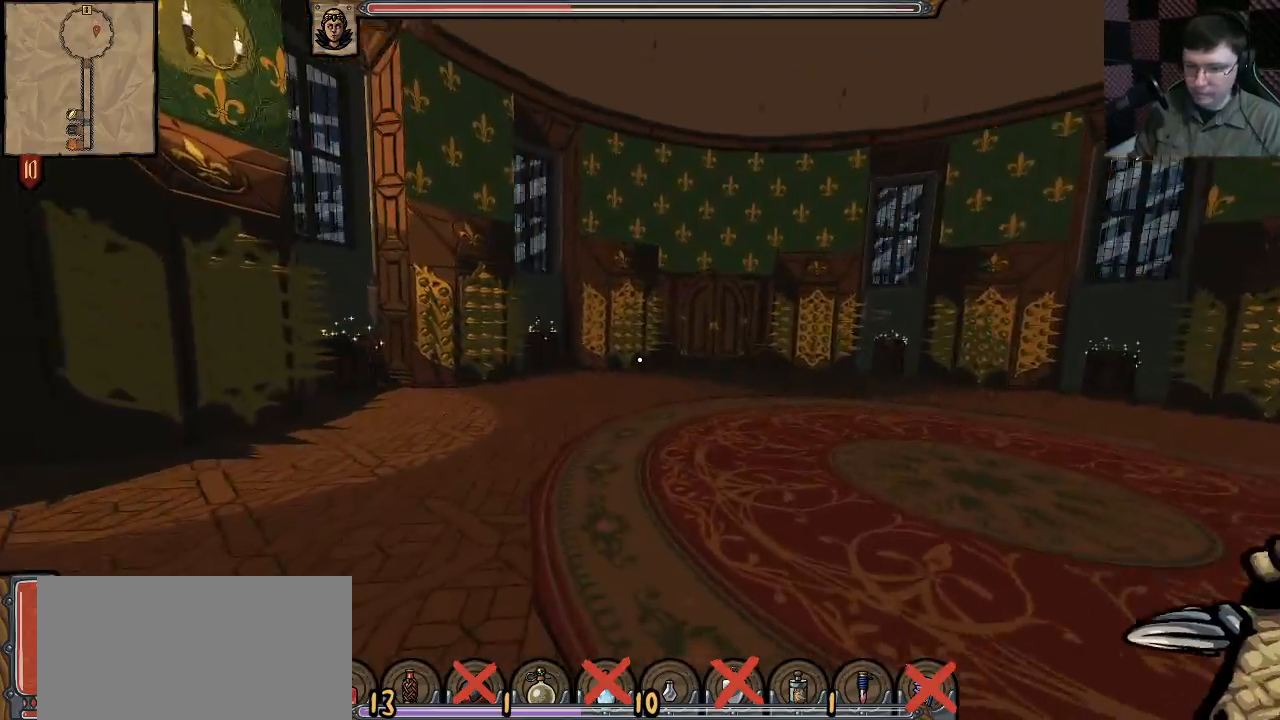
{"keys": ["shift", "w"], "mouse": [], "events": [[233, "space", "down"], [333, "space", "up"]]}
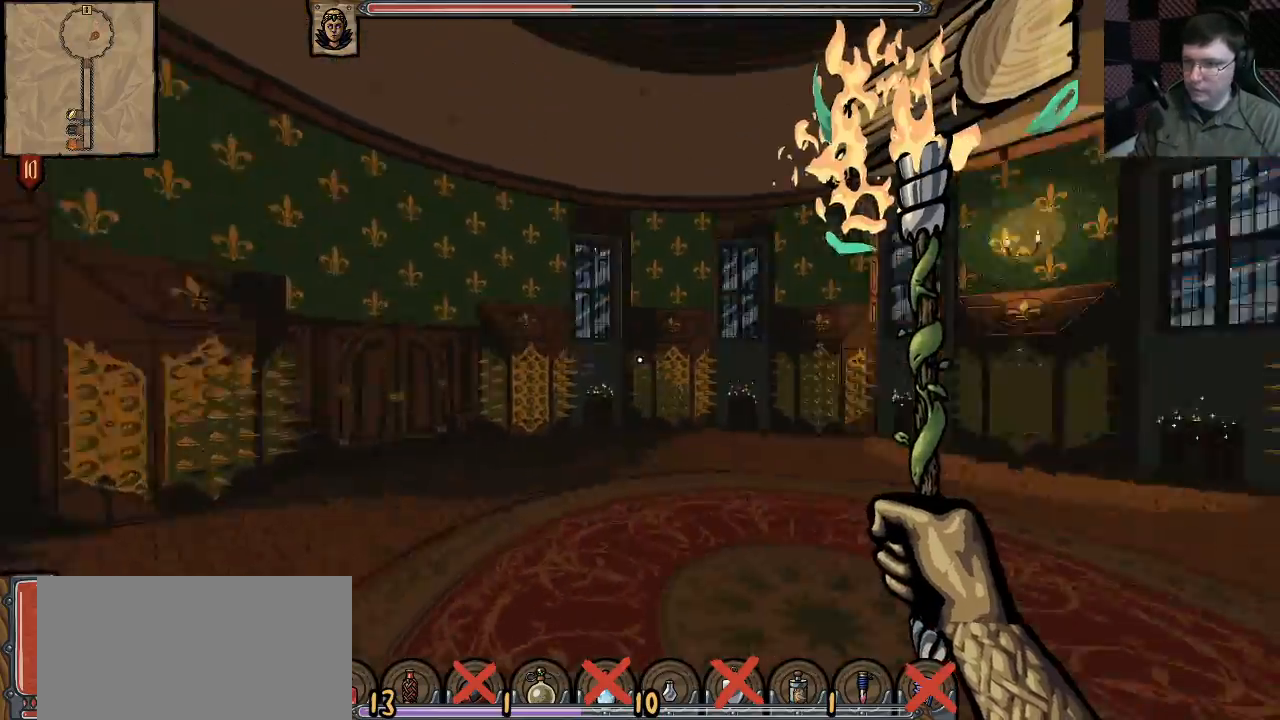
{"keys": ["w"], "mouse": [], "events": [[183, "w", "up"], [233, "w", "down"], [267, "a", "down"], [317, "w", "up"], [400, "w", "down"], [433, "shift", "up"], [467, "a", "up"]]}
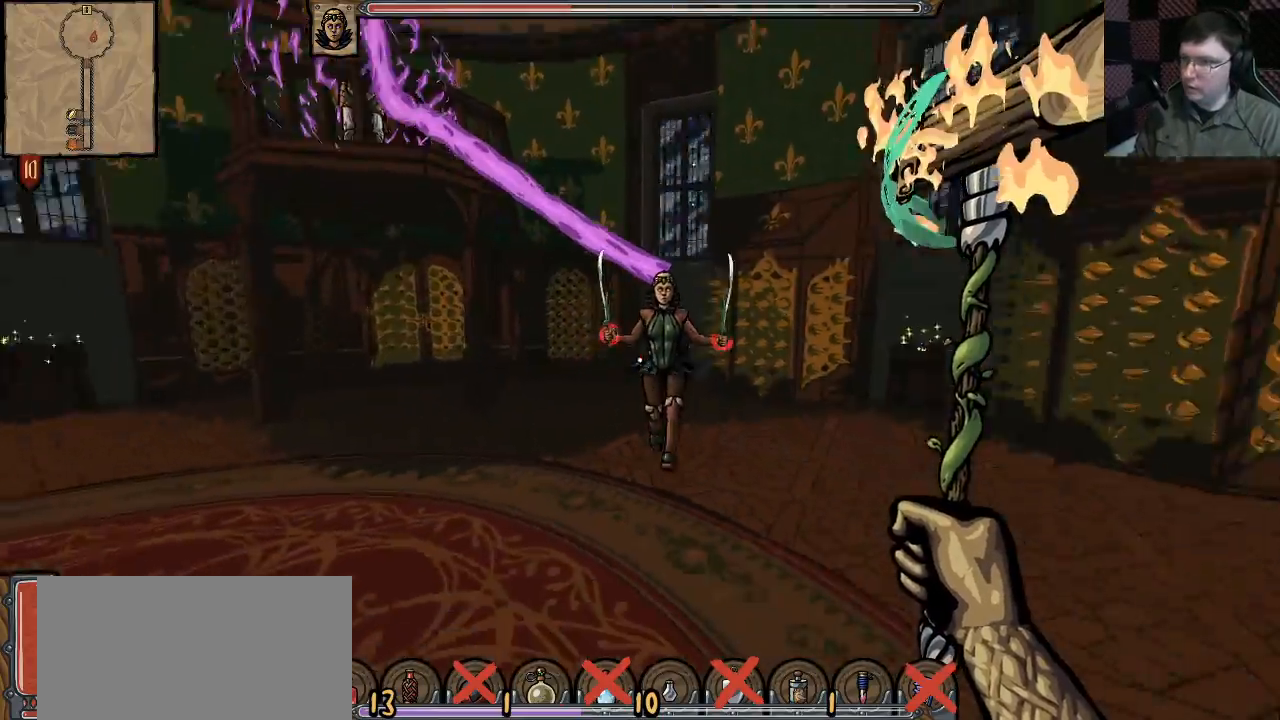
{"keys": ["a", "s"], "mouse": [], "events": [[50, "w", "up"], [250, "s", "down"], [450, "a", "down"]]}
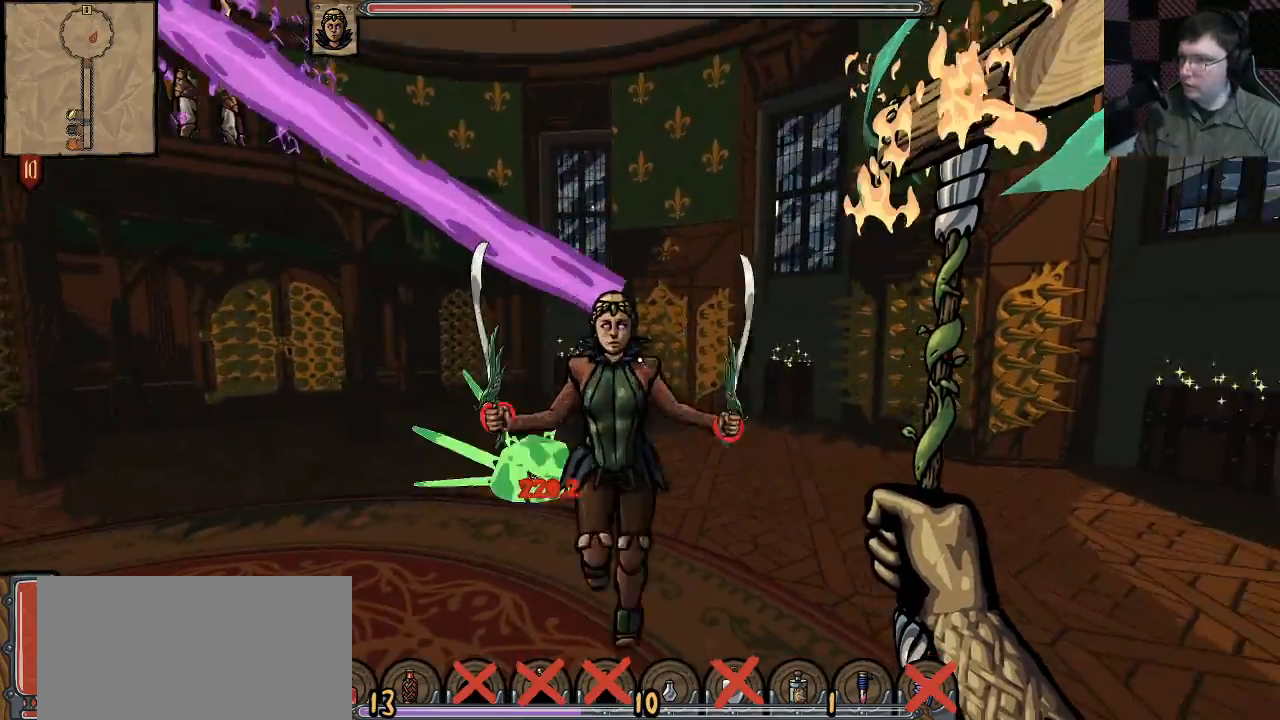
{"keys": ["d", "s"], "mouse": ["right"], "events": [[67, "mouse_left", "down"], [100, "a", "up"], [133, "mouse_left", "up"], [133, "s", "up"], [183, "mouse_left", "down"], [233, "s", "down"], [333, "mouse_left", "up"], [417, "mouse_right", "down"], [450, "d", "down"]]}
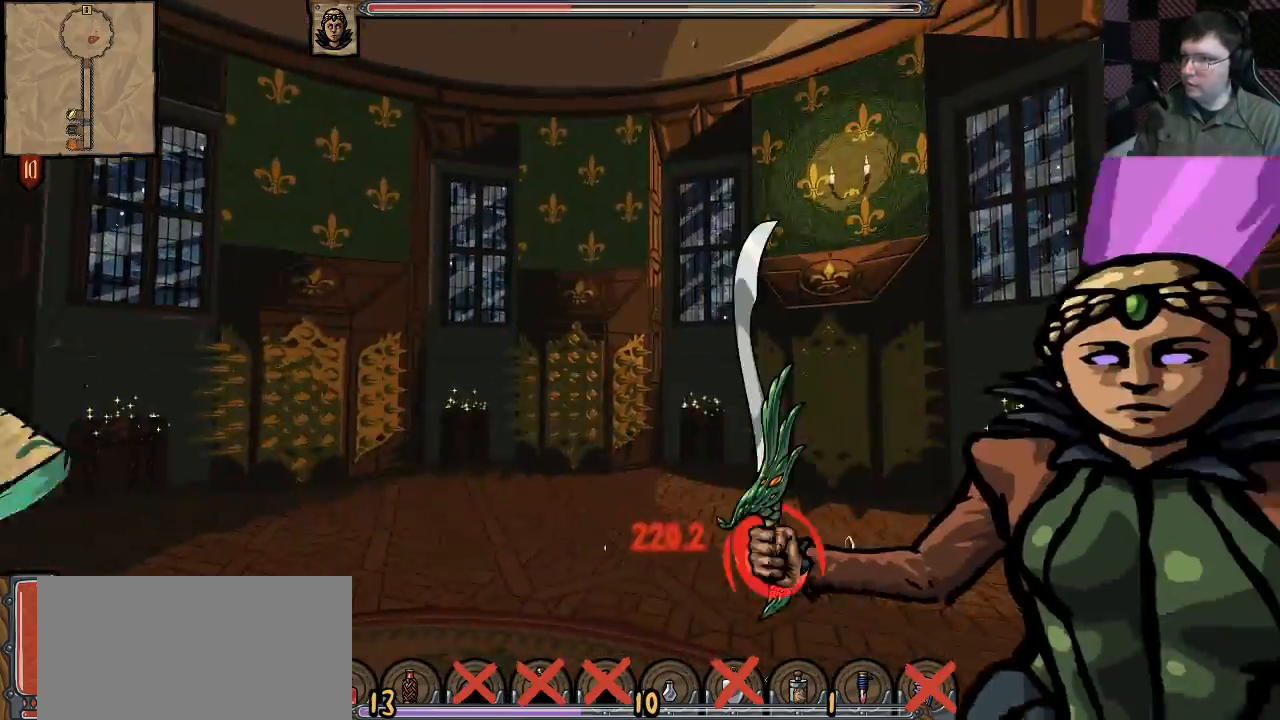
{"keys": ["s"], "mouse": ["right"], "events": [[233, "d", "up"]]}
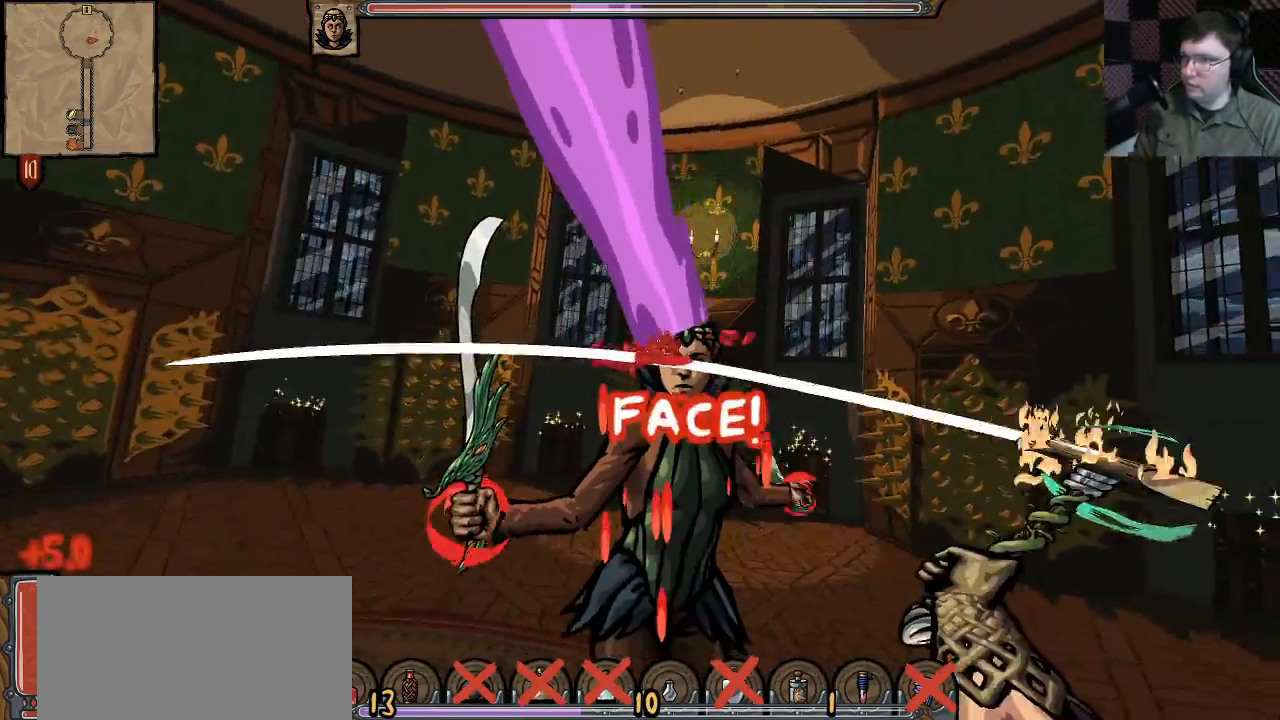
{"keys": ["s"], "mouse": ["right"], "events": []}
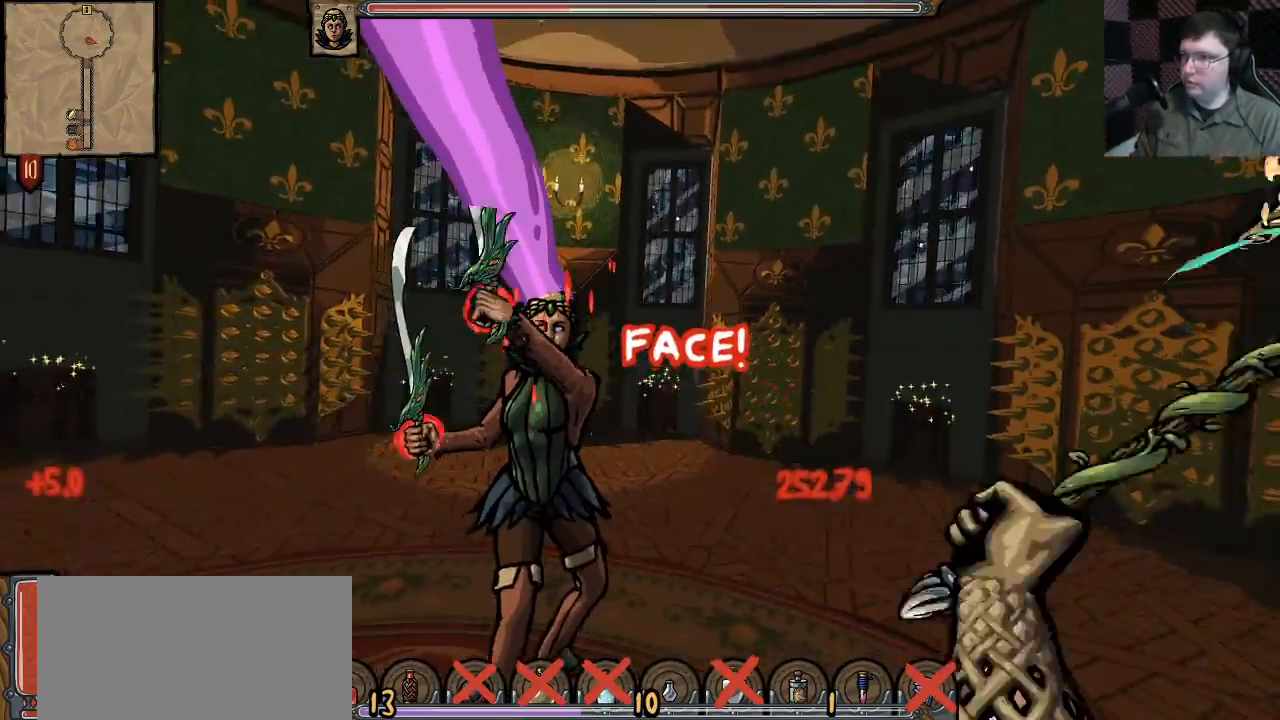
{"keys": ["d", "s"], "mouse": ["left"], "events": [[350, "mouse_left", "down"], [367, "d", "down"], [383, "mouse_right", "up"]]}
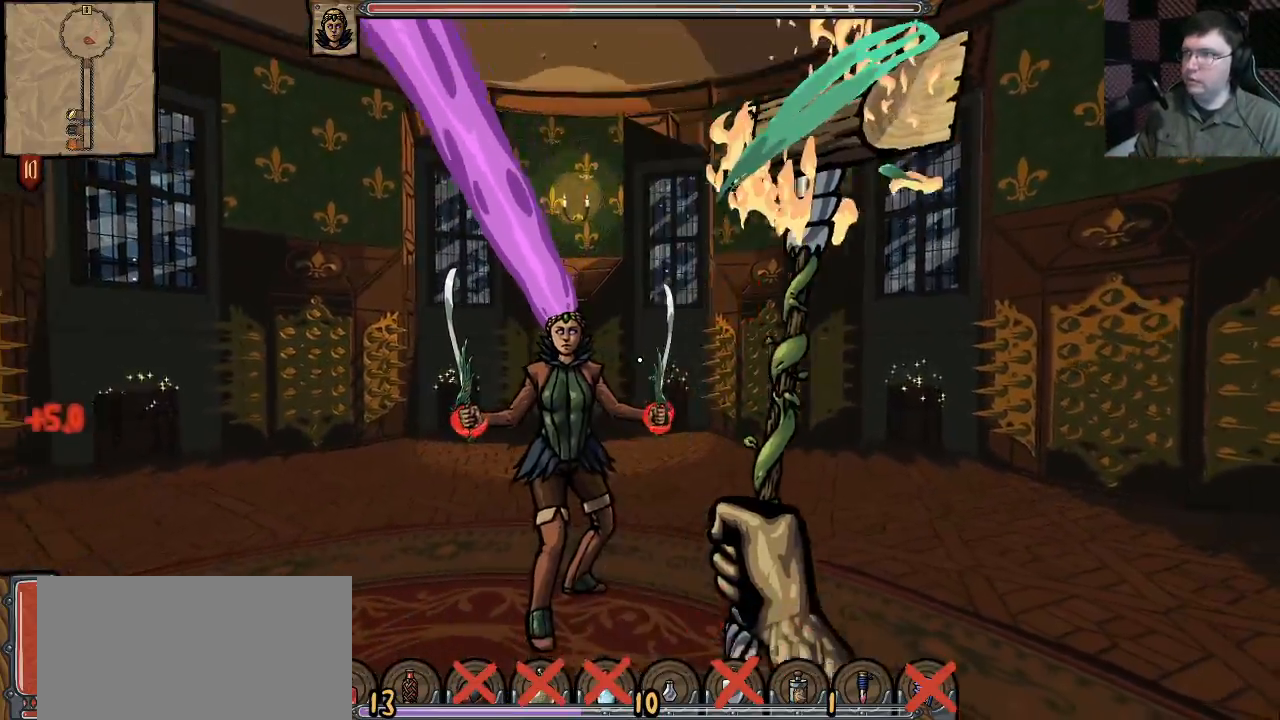
{"keys": ["d"], "mouse": ["left"], "events": [[433, "s", "up"]]}
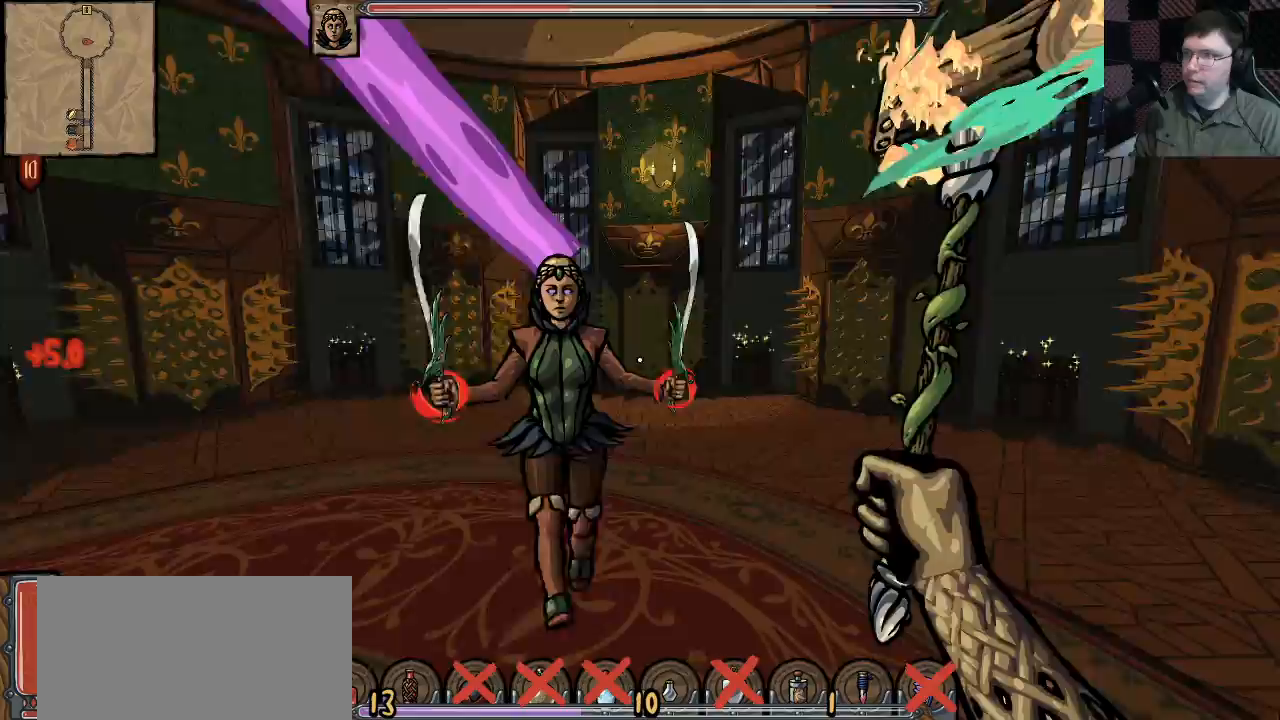
{"keys": [], "mouse": ["right"], "events": [[33, "s", "down"], [133, "d", "up"], [167, "mouse_left", "up"], [250, "s", "up"], [317, "w", "down"], [400, "mouse_right", "down"], [433, "mouse_right", "up"], [433, "w", "up"], [500, "mouse_right", "down"]]}
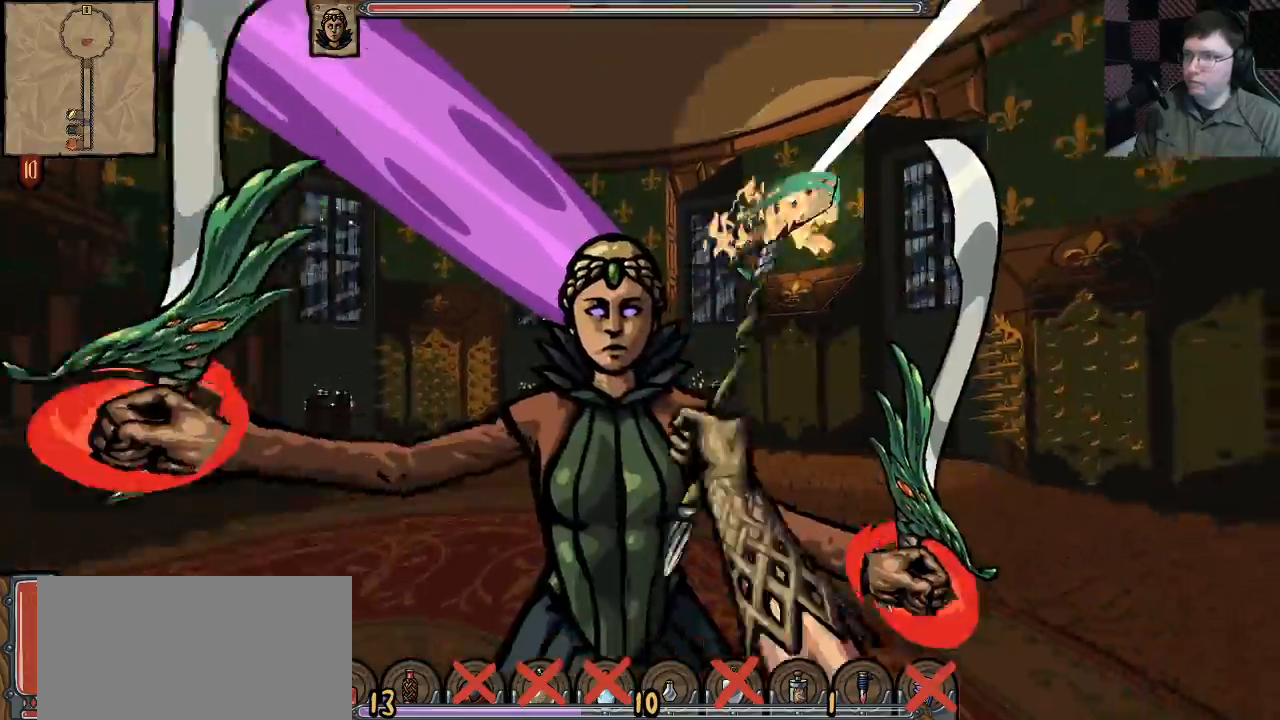
{"keys": ["s"], "mouse": ["right"], "events": [[17, "s", "down"]]}
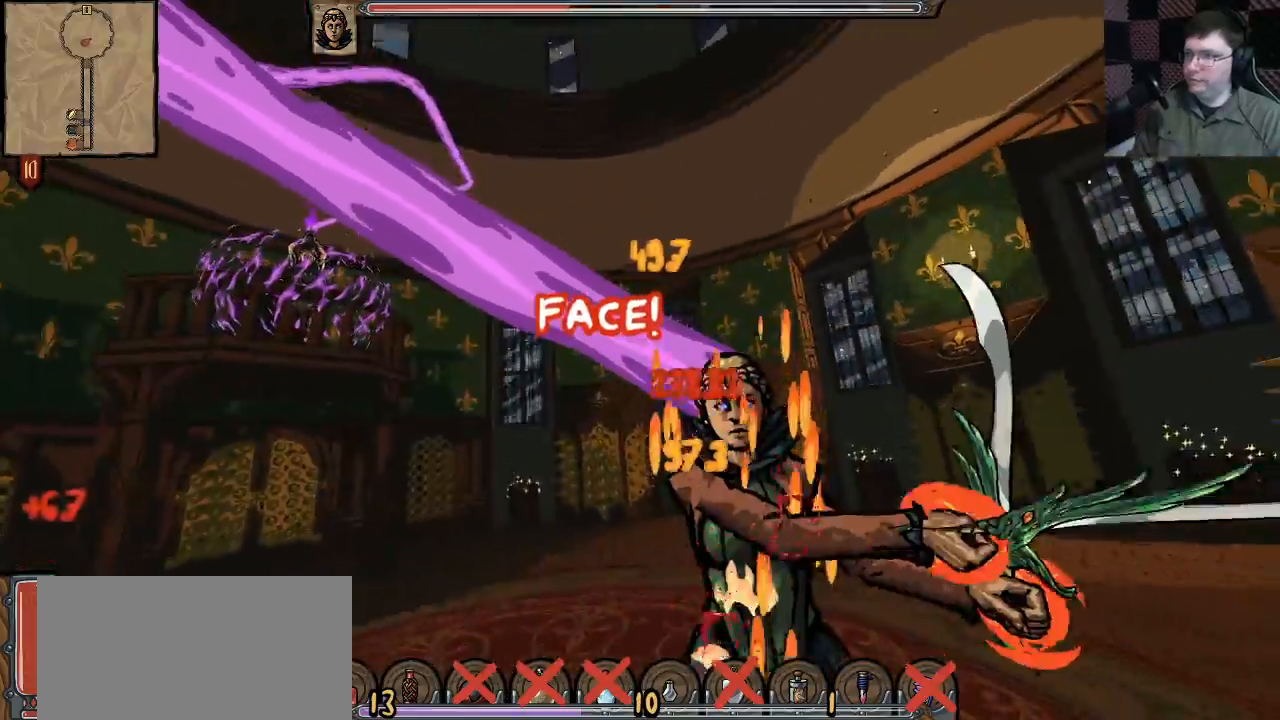
{"keys": ["a", "s"], "mouse": ["right"], "events": [[367, "a", "down"]]}
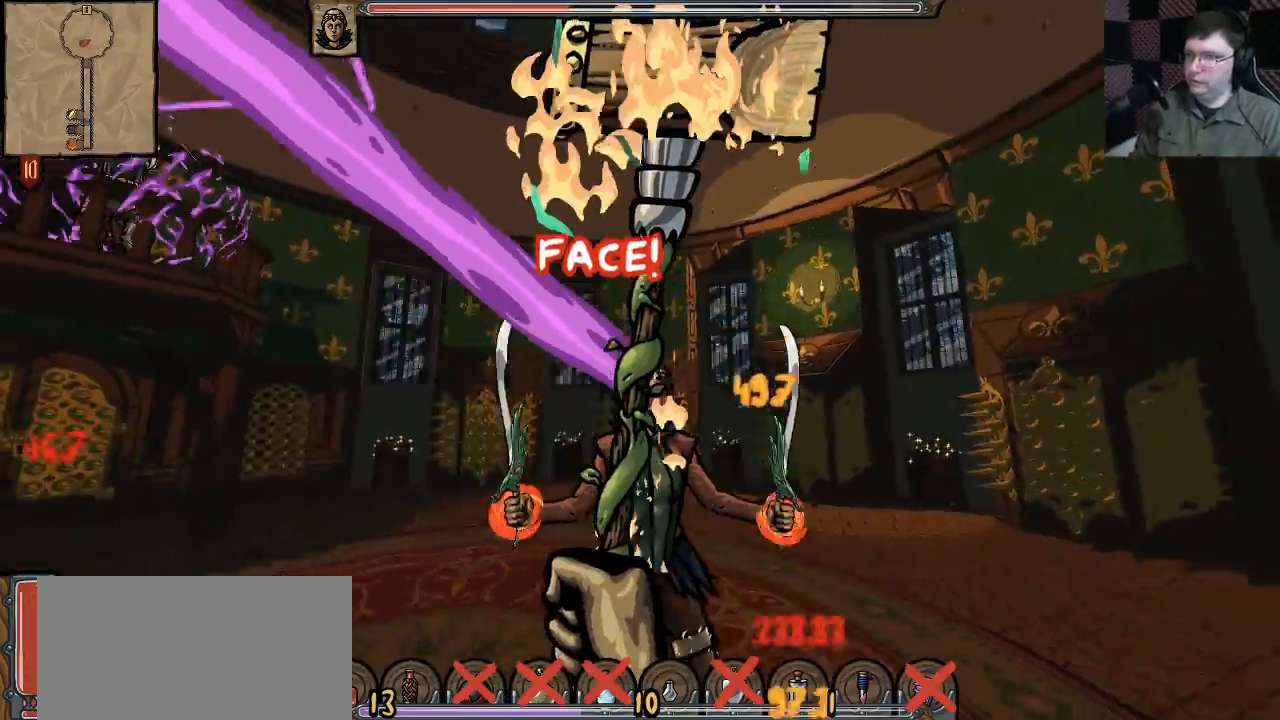
{"keys": ["a"], "mouse": ["right"], "events": [[133, "s", "up"], [333, "w", "down"], [450, "w", "up"]]}
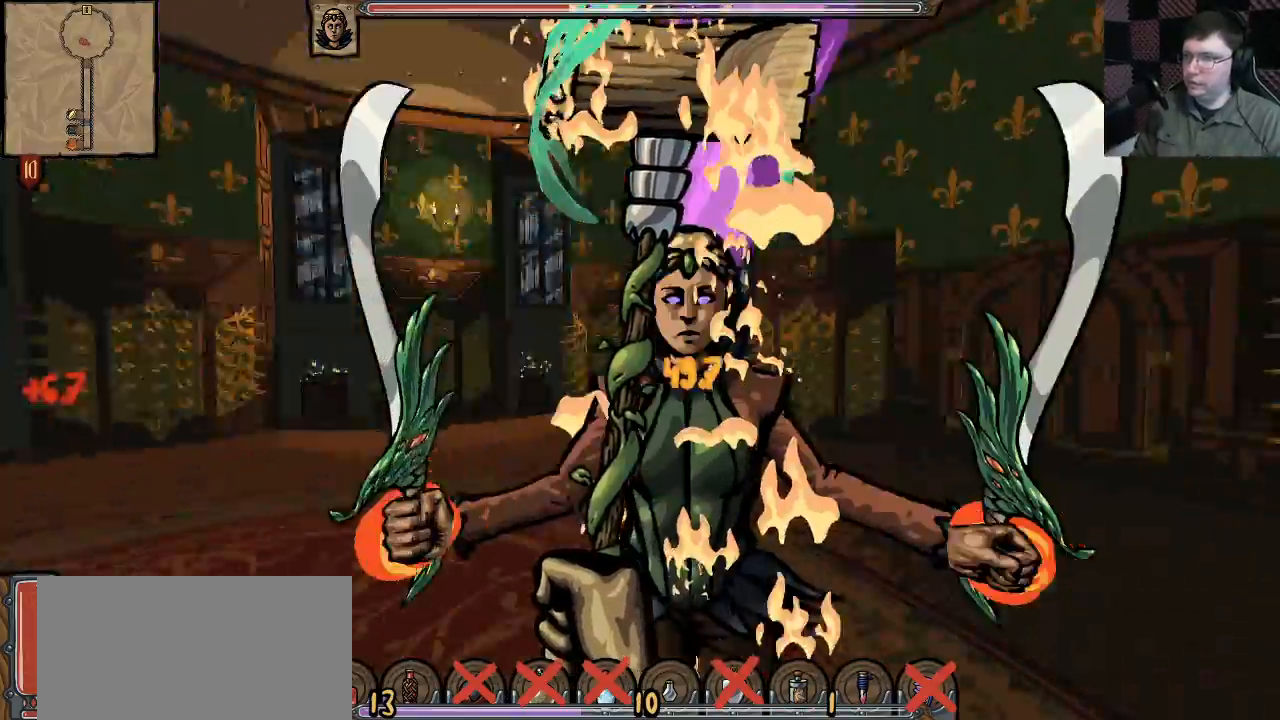
{"keys": ["s"], "mouse": ["right"], "events": [[67, "s", "down"], [167, "a", "up"]]}
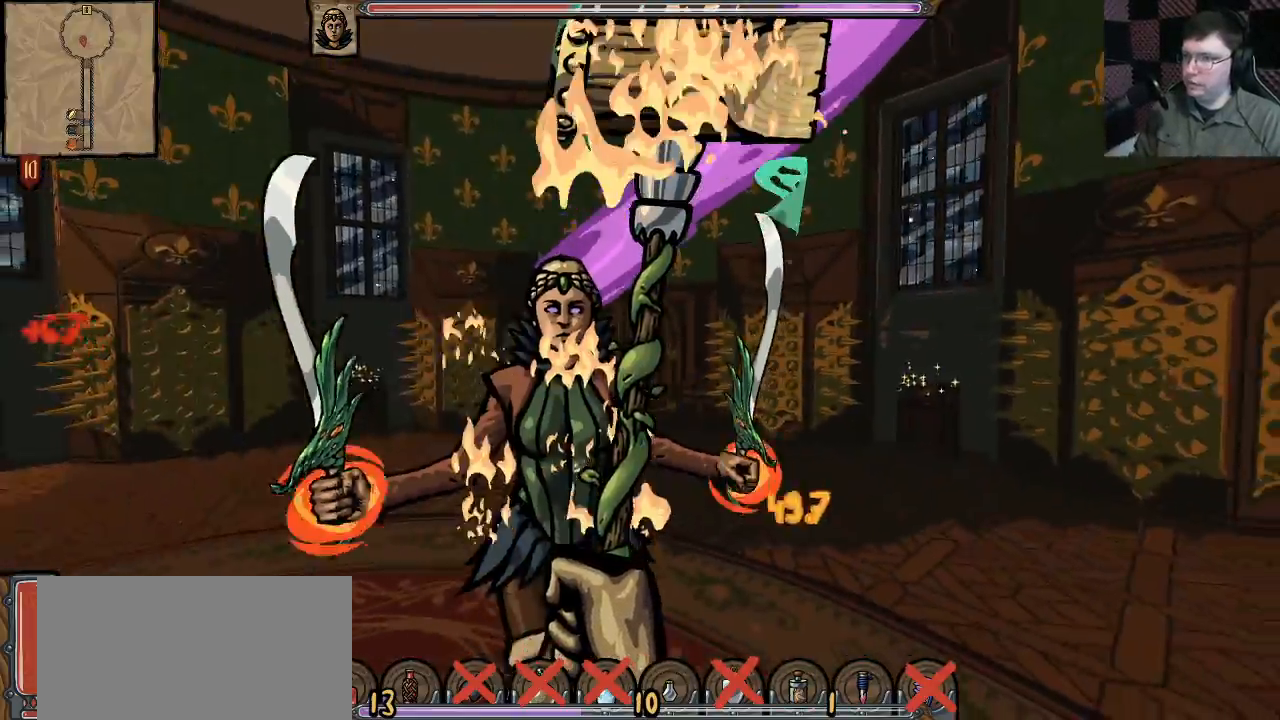
{"keys": ["a"], "mouse": ["right"], "events": [[100, "a", "down"], [283, "s", "up"]]}
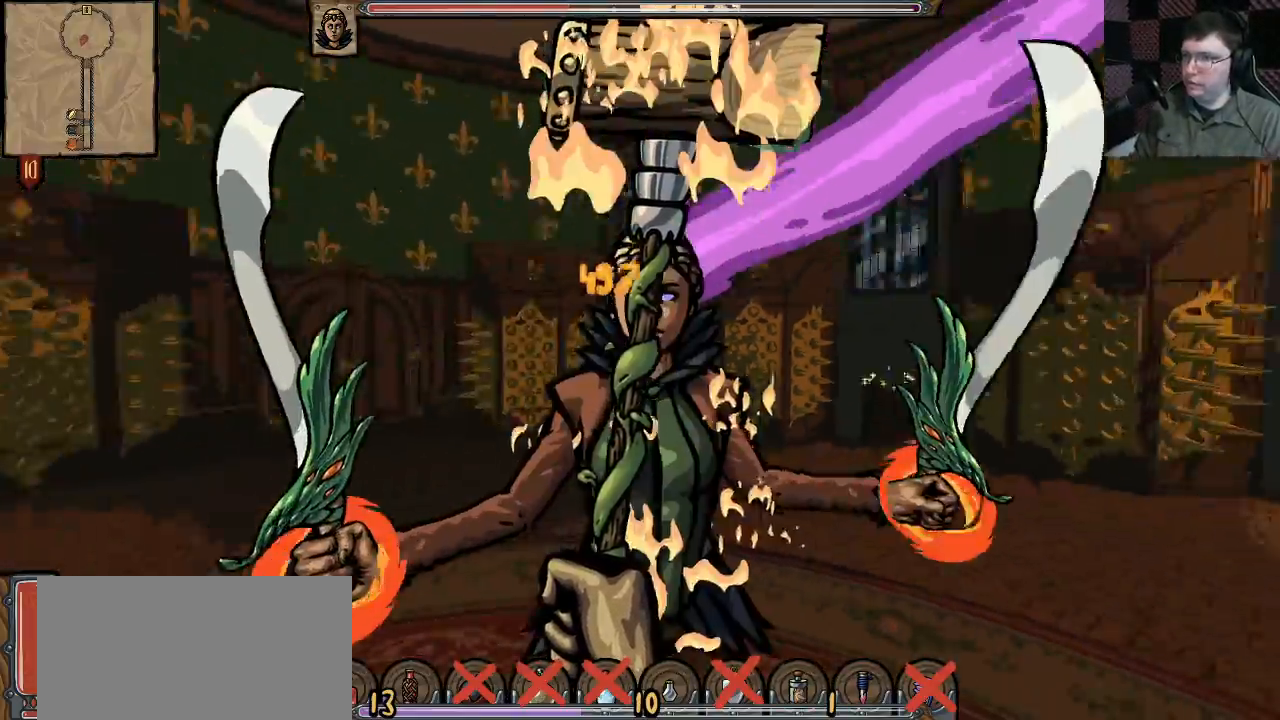
{"keys": ["s"], "mouse": ["right"], "events": [[17, "s", "down"], [300, "a", "up"]]}
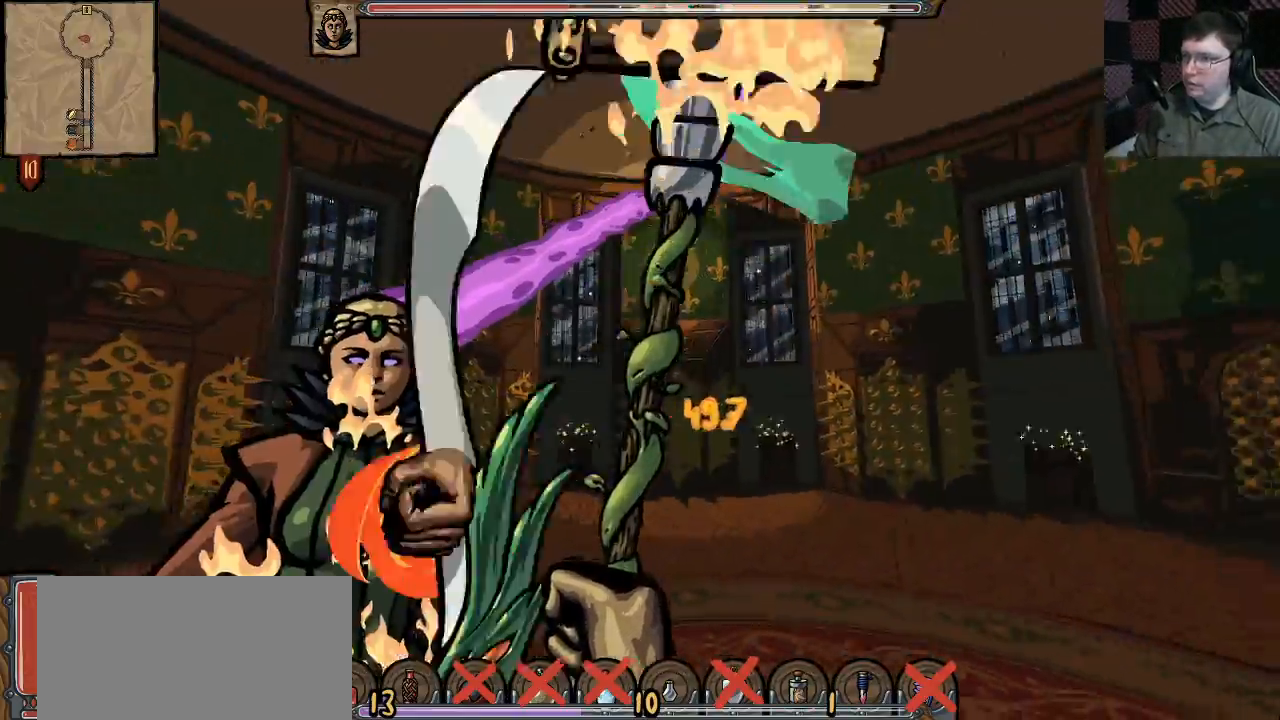
{"keys": ["w"], "mouse": ["right"], "events": [[367, "s", "up"], [467, "w", "down"]]}
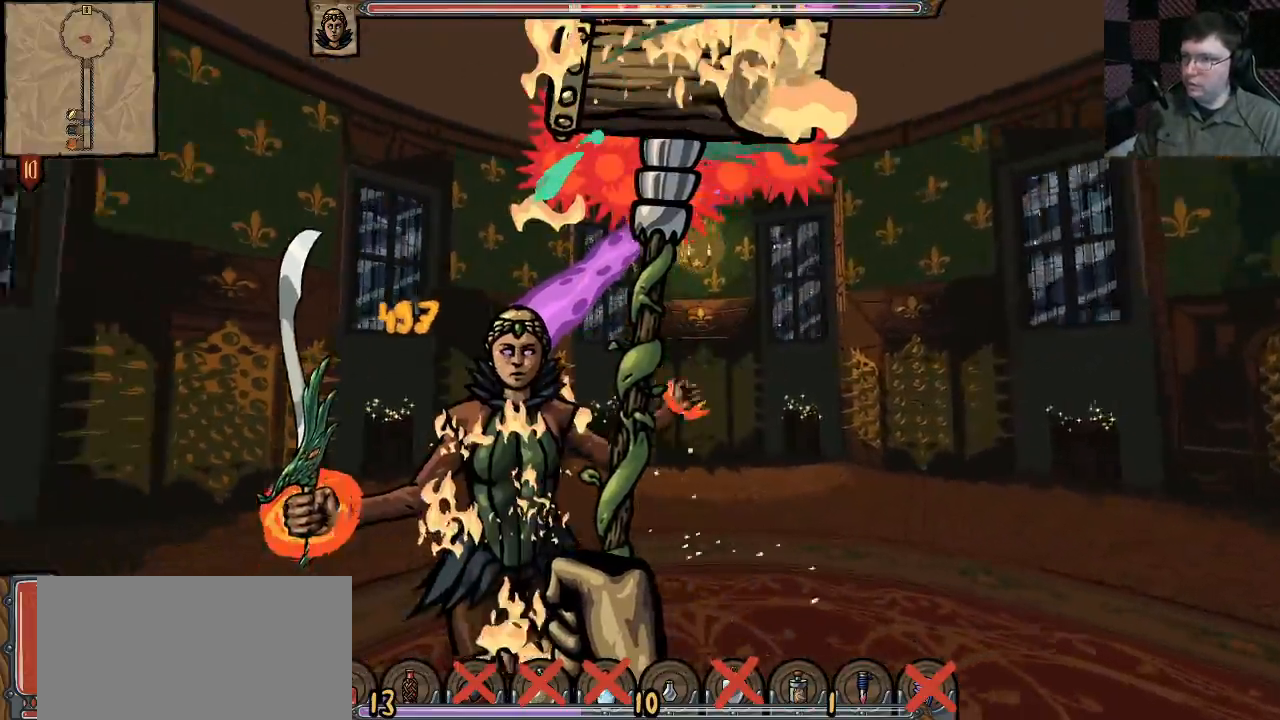
{"keys": ["s"], "mouse": ["right"], "events": [[117, "w", "up"], [167, "a", "down"], [267, "w", "down"], [300, "a", "up"], [350, "w", "up"], [467, "s", "down"]]}
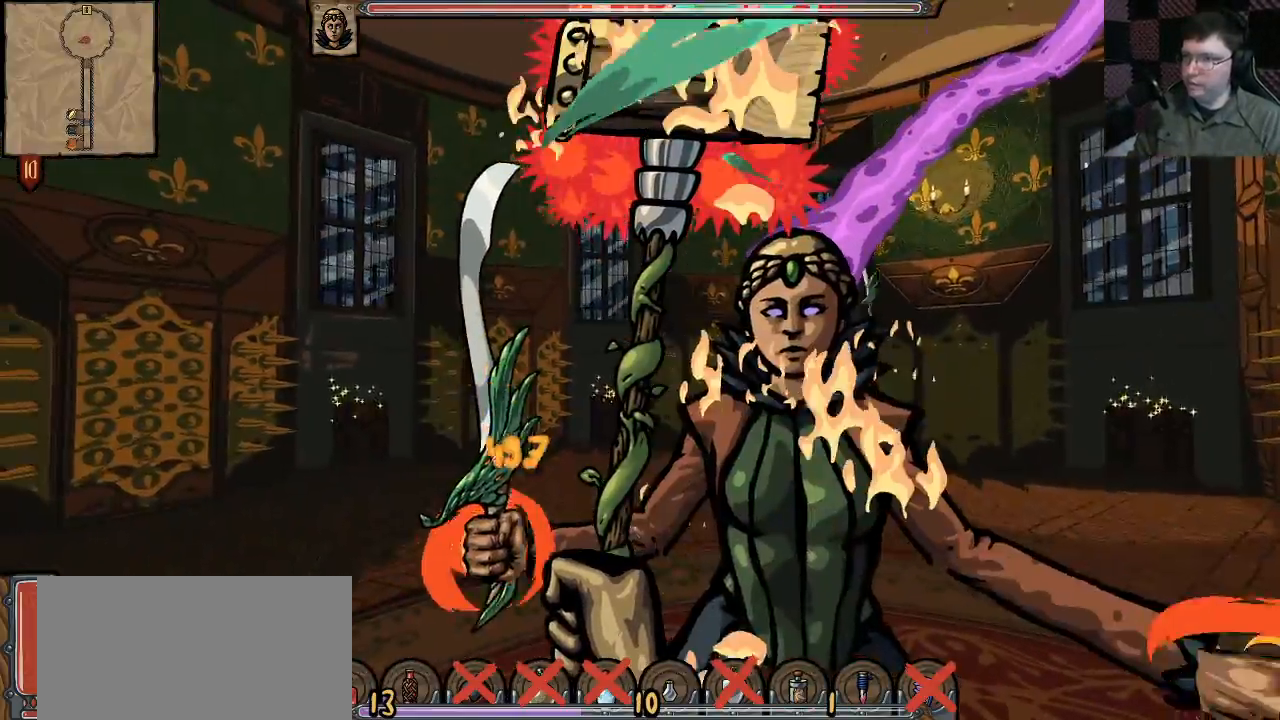
{"keys": [], "mouse": ["right"], "events": [[133, "d", "down"], [233, "s", "up"], [350, "w", "down"], [450, "d", "up"], [483, "w", "up"]]}
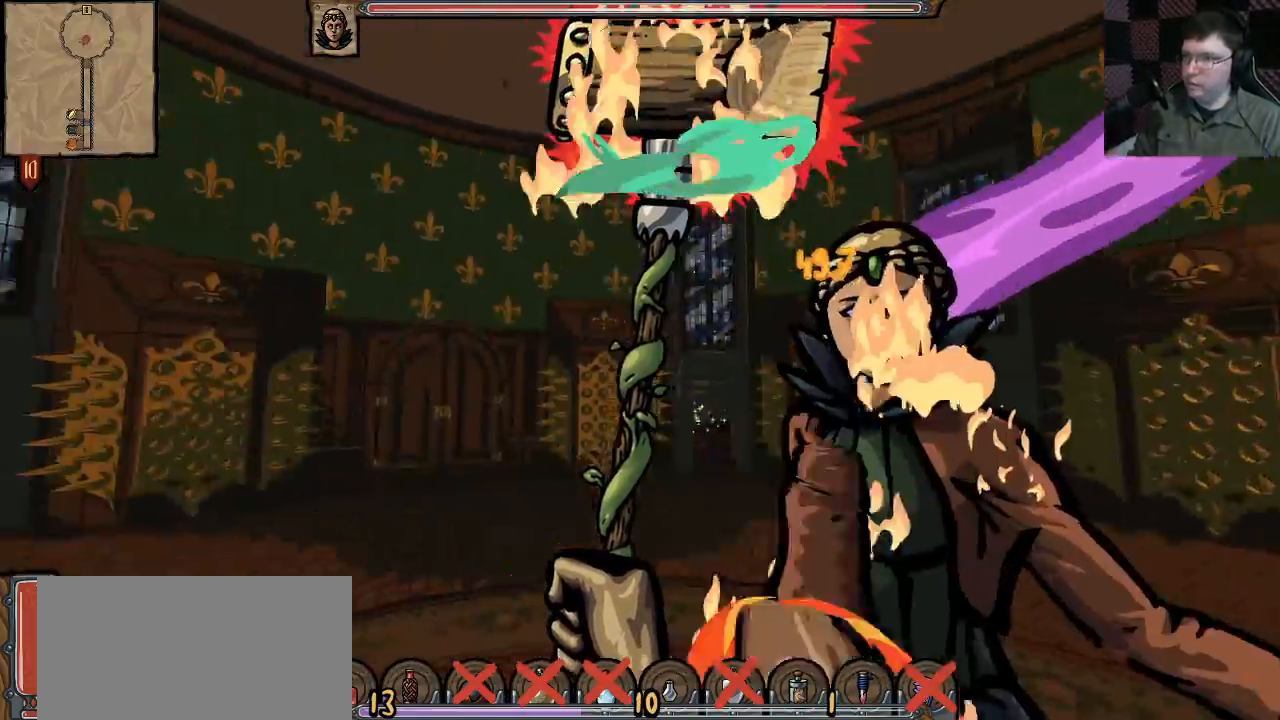
{"keys": ["d"], "mouse": ["right"], "events": [[100, "s", "down"], [267, "s", "up"], [283, "d", "down"]]}
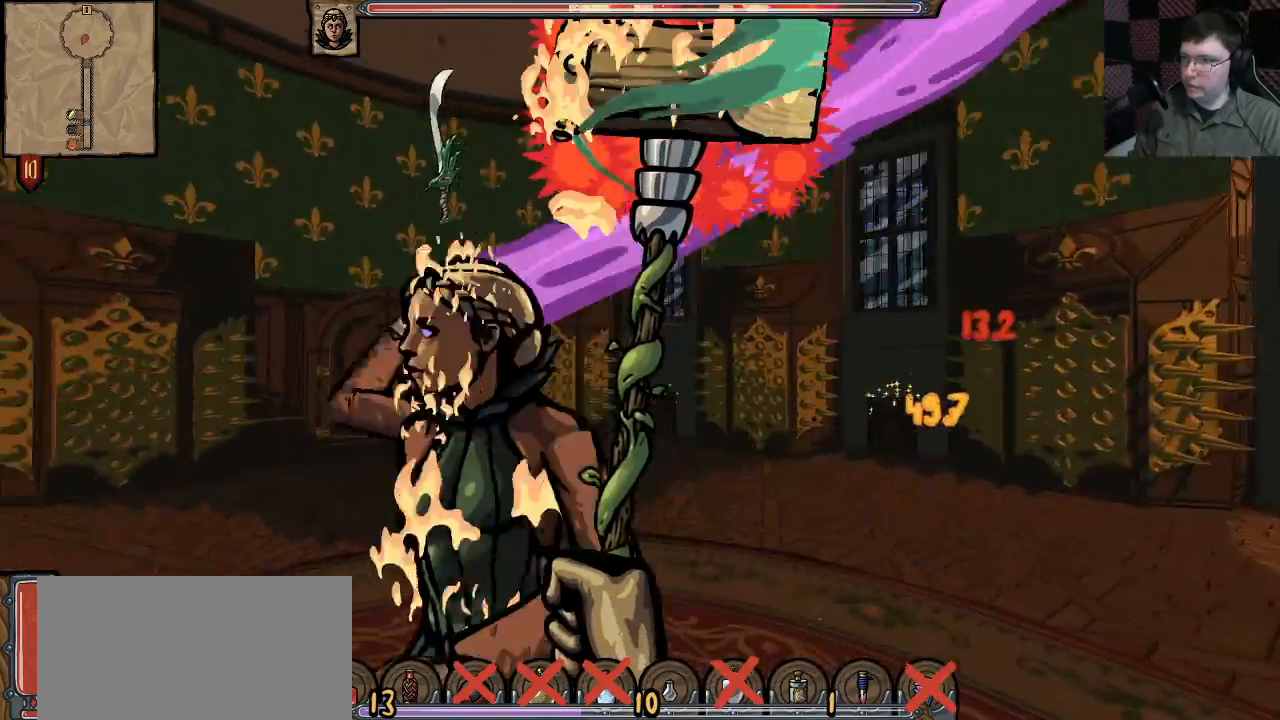
{"keys": ["s"], "mouse": ["right"], "events": [[33, "d", "up"], [50, "s", "down"]]}
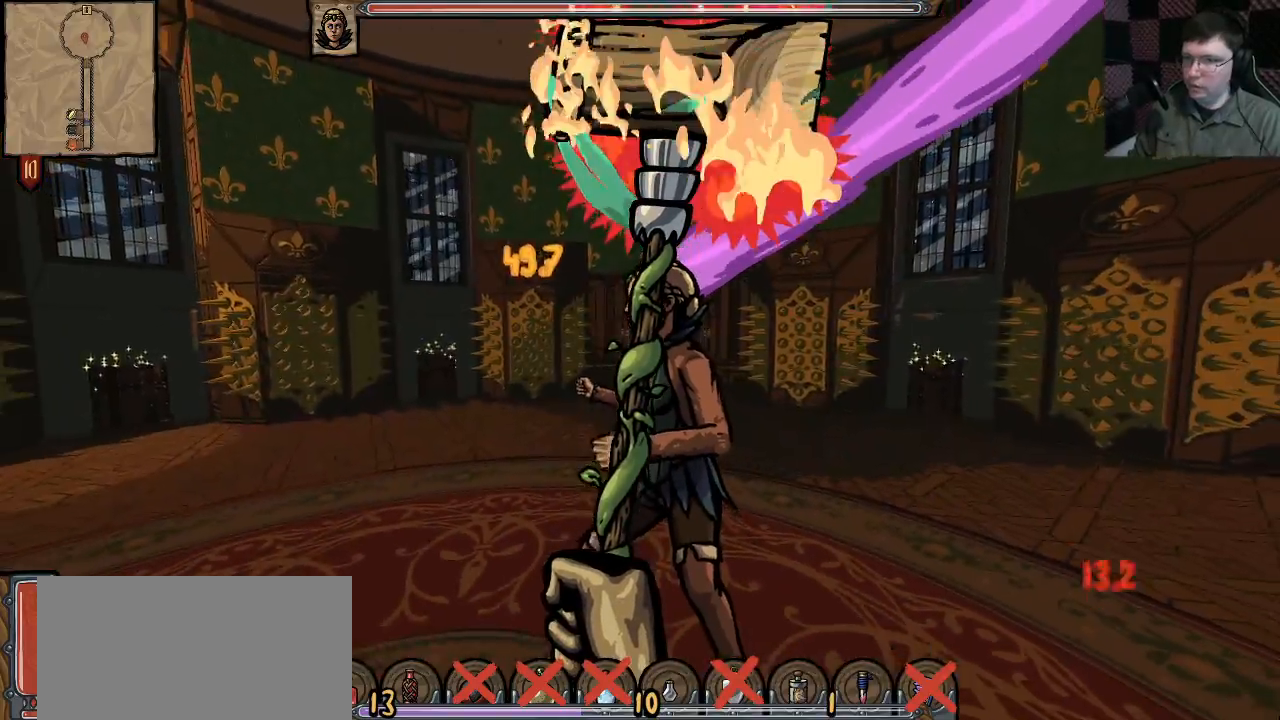
{"keys": ["a"], "mouse": ["right"], "events": [[100, "s", "up"], [267, "w", "down"], [433, "a", "down"], [433, "w", "up"]]}
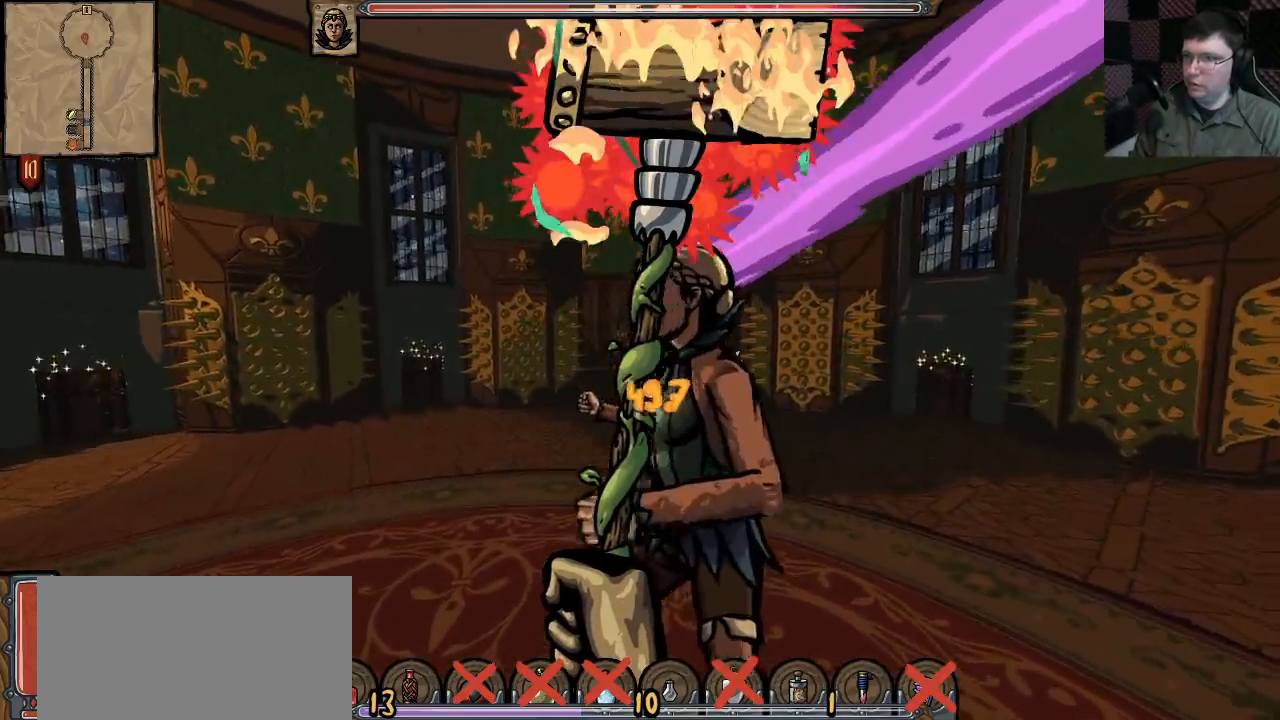
{"keys": ["w"], "mouse": ["right"], "events": [[83, "w", "down"], [233, "a", "up"], [233, "w", "up"], [350, "w", "down"]]}
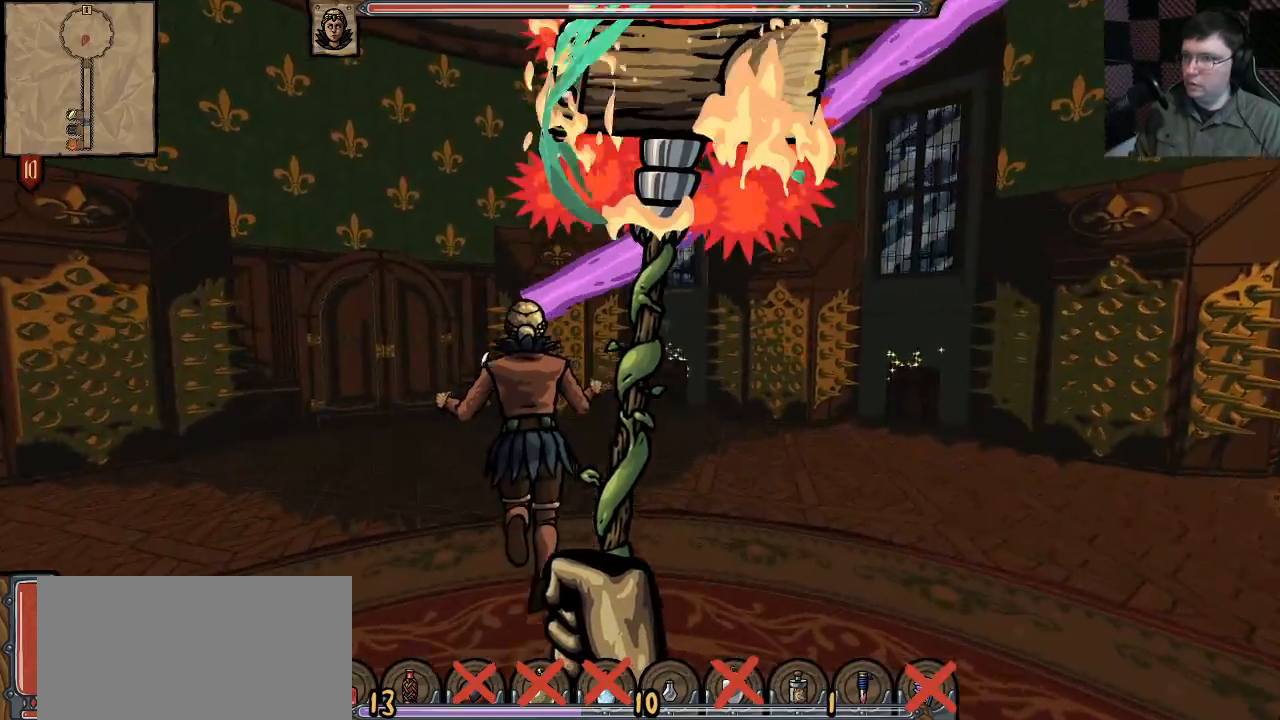
{"keys": ["shift", "w"], "mouse": [], "events": [[17, "mouse_right", "up"], [50, "shift", "down"]]}